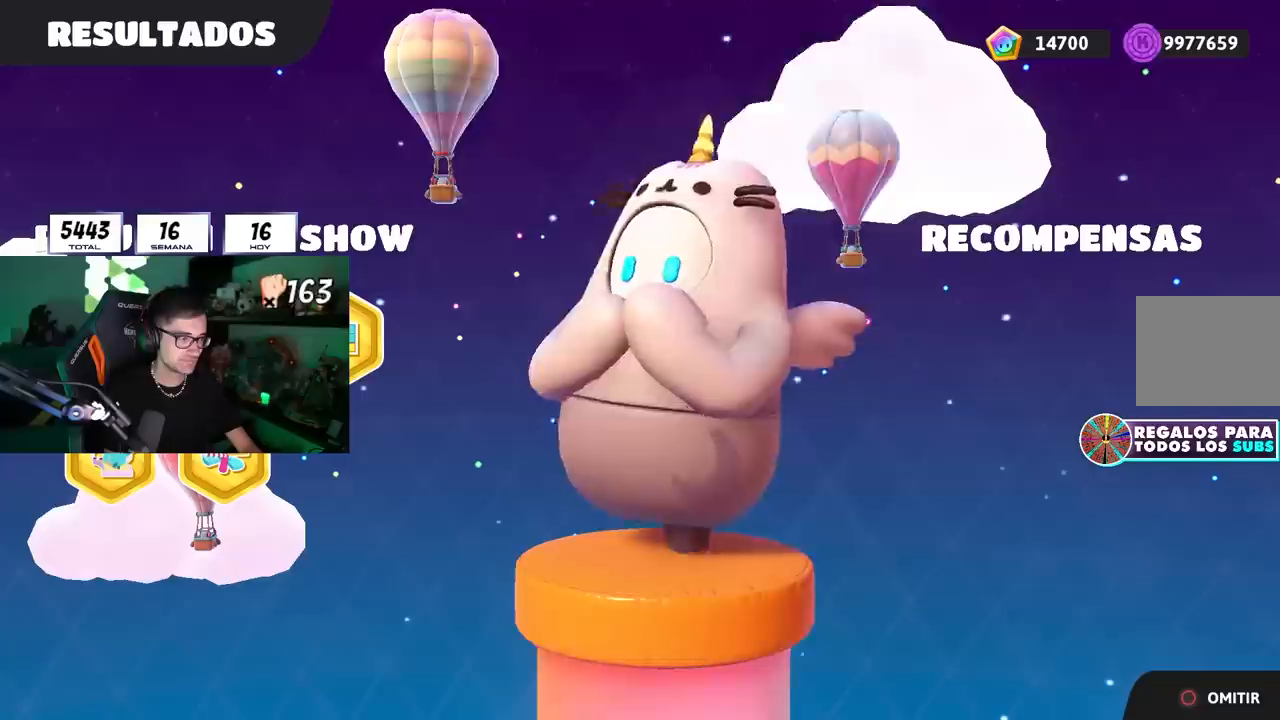
Gameplay with a controller (PlayStation layout); each line is a JSON object with the inputs held at the frame after it. "events" lists button and stick changes between this image and that frame as [ms after this image, input, new state], when the widget could be followed in between.
{"buttons": [], "left_stick": "center", "right_stick": "center", "events": [[133, "CIRCLE", "up"], [183, "CIRCLE", "down"], [300, "CIRCLE", "up"], [367, "CIRCLE", "down"], [483, "CIRCLE", "up"]]}
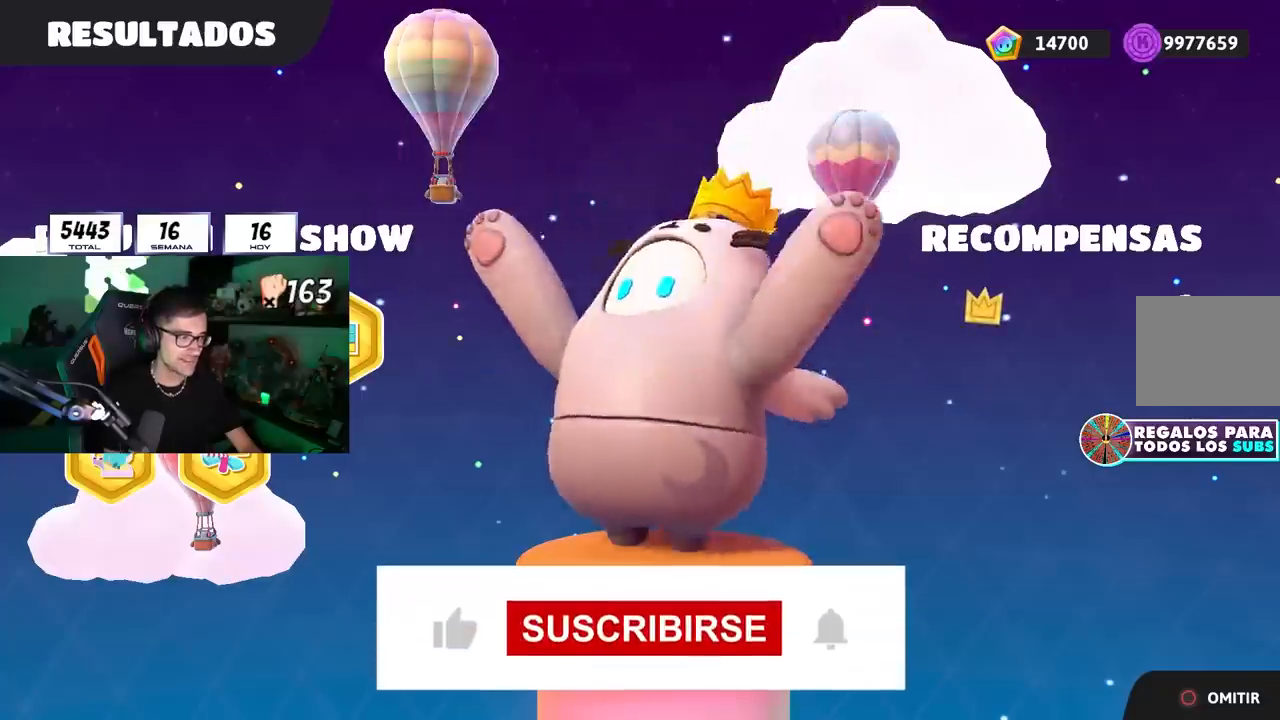
{"buttons": ["CROSS"], "left_stick": "center", "right_stick": "center", "events": [[33, "CIRCLE", "down"], [150, "CIRCLE", "up"], [200, "CIRCLE", "down"], [333, "CIRCLE", "up"], [433, "CROSS", "down"]]}
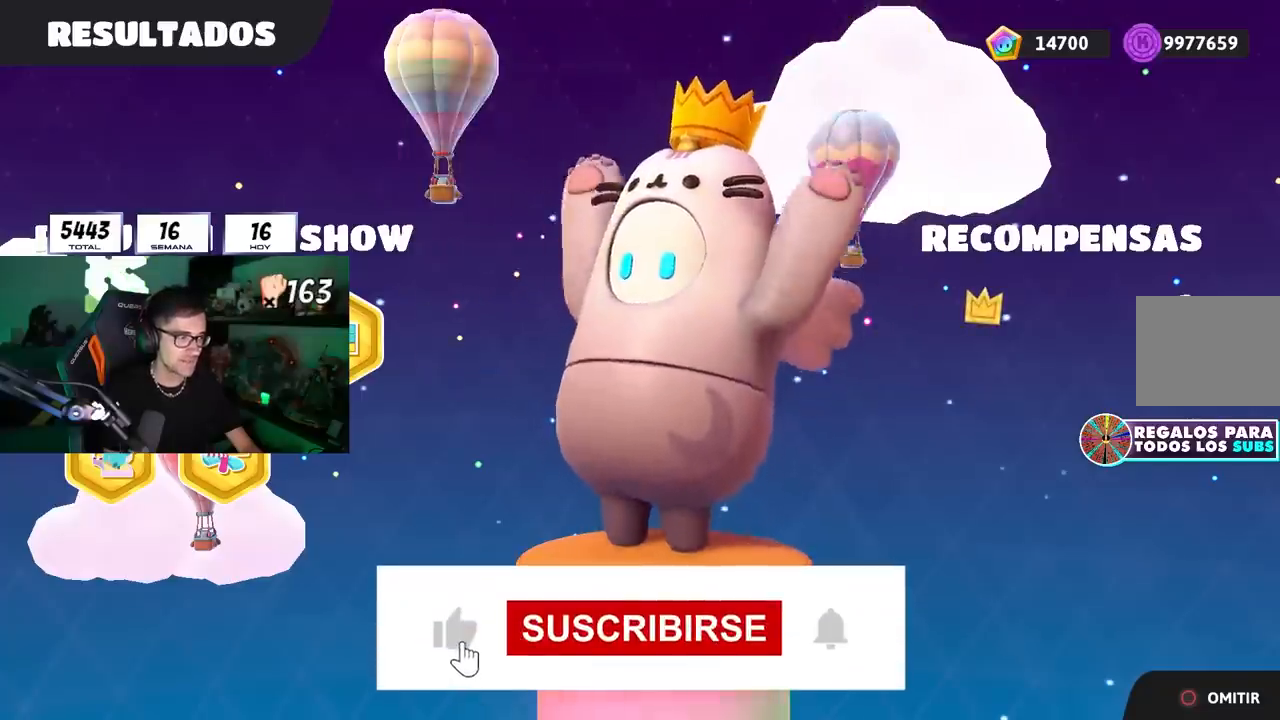
{"buttons": ["CIRCLE"], "left_stick": "center", "right_stick": "center", "events": [[100, "CROSS", "up"], [117, "CIRCLE", "down"], [250, "CIRCLE", "up"], [283, "CROSS", "down"], [417, "CROSS", "up"], [433, "CIRCLE", "down"]]}
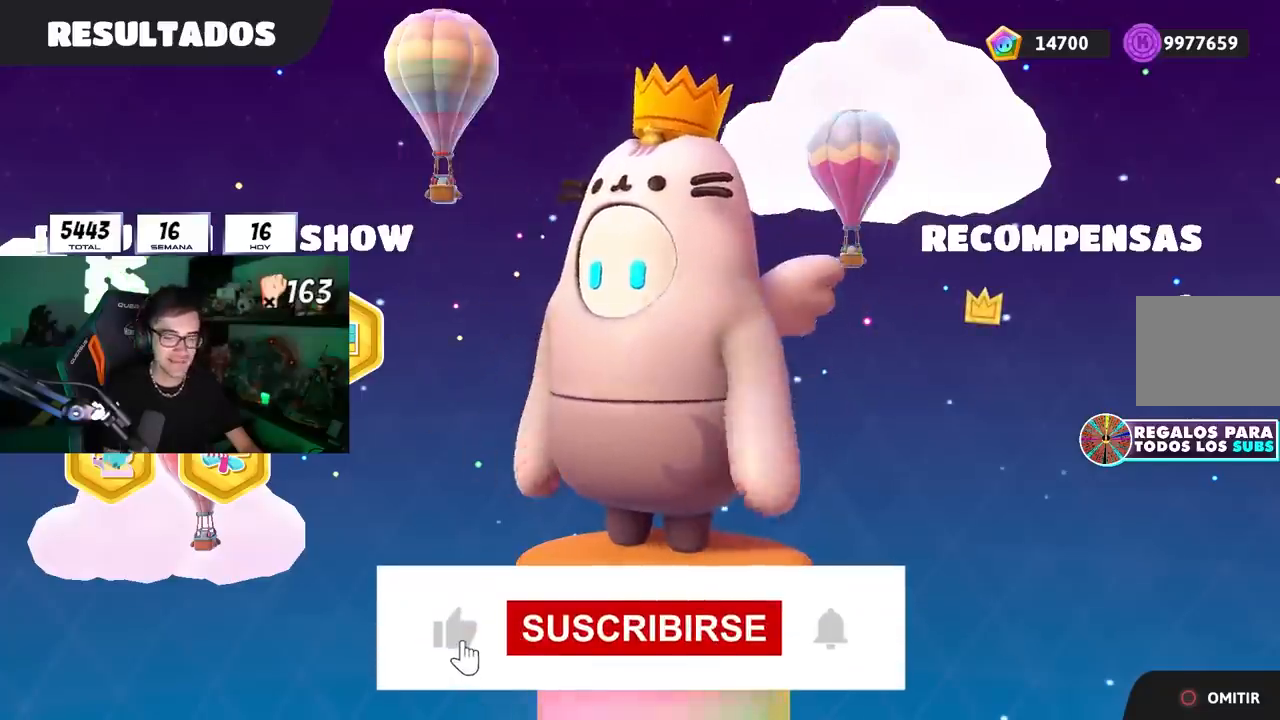
{"buttons": [], "left_stick": "center", "right_stick": "center", "events": [[83, "CIRCLE", "up"], [133, "CROSS", "down"], [250, "CIRCLE", "down"], [250, "CROSS", "up"], [400, "CIRCLE", "up"]]}
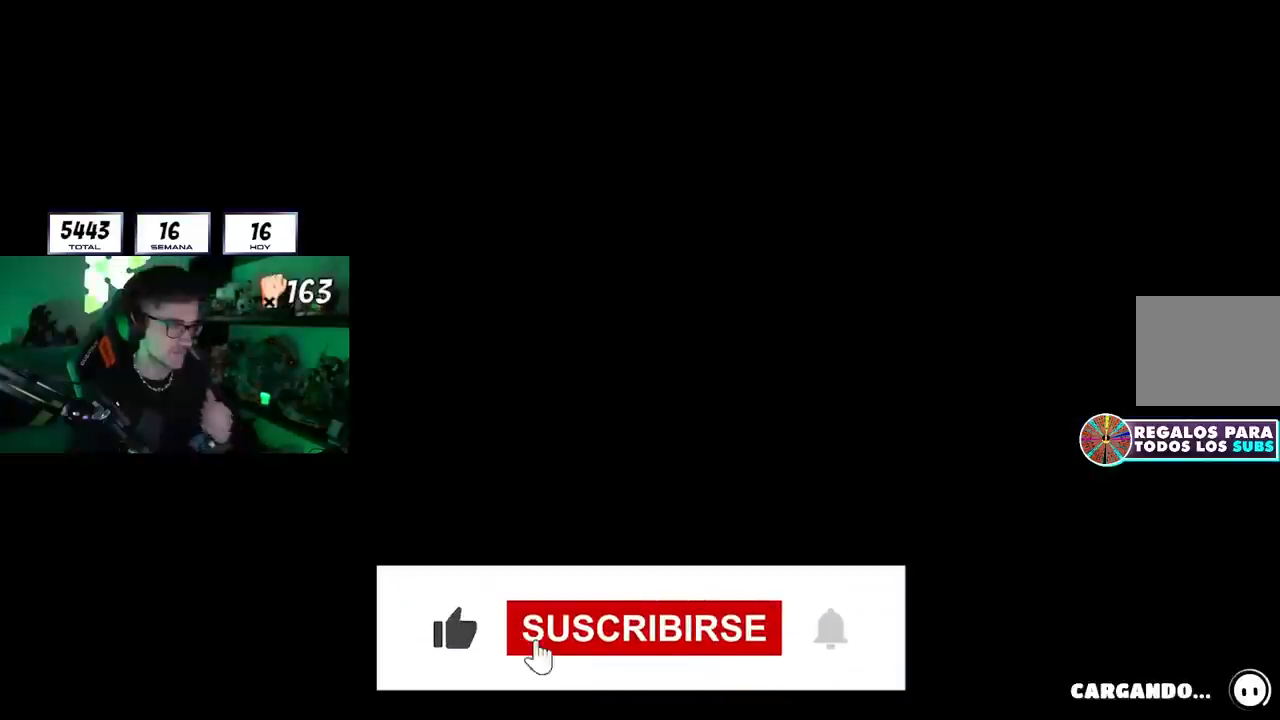
{"buttons": [], "left_stick": "center", "right_stick": "center", "events": []}